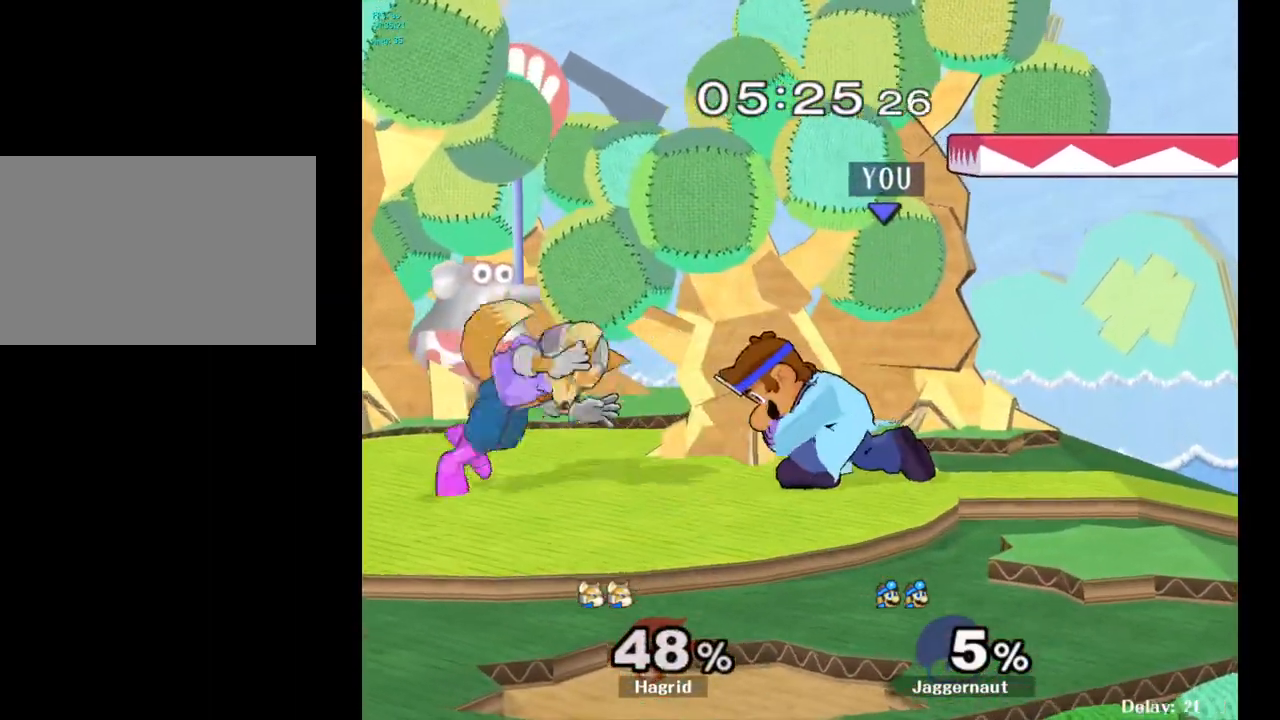
Gameplay with a controller (Nintendo layout); each line is a JSON object with the inputs held at the frame after it. "events" lists button and stick changes between this image and that frame as [ms after this image, input, new state], when the widget could be followed in between. Not read: L3 R3.
{"buttons": [], "left_stick": "center", "right_stick": "center", "events": [[217, "left_stick", "left"], [350, "Y", "down"], [400, "Y", "up"], [433, "left_stick", "center"]]}
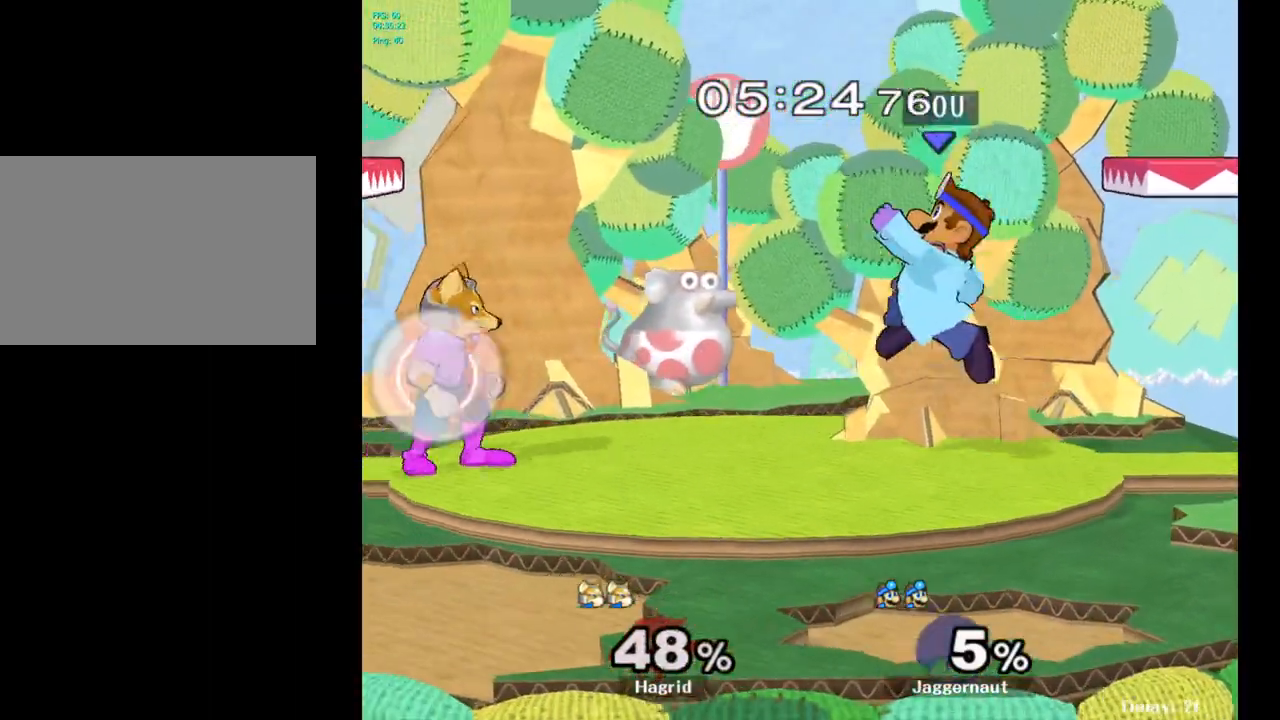
{"buttons": ["R1"], "left_stick": "down", "right_stick": "center", "events": [[67, "A", "down"], [167, "A", "up"], [367, "left_stick", "down"], [400, "R1", "down"]]}
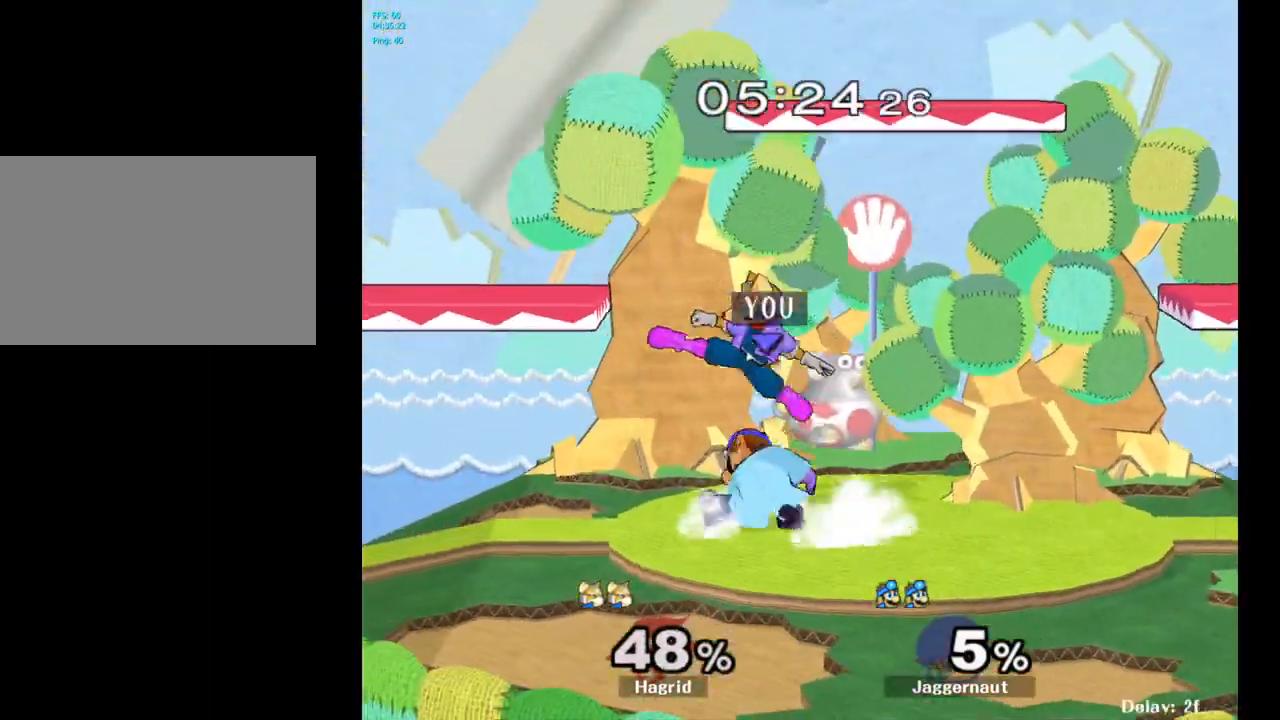
{"buttons": ["R1"], "left_stick": "center", "right_stick": "center", "events": [[50, "left_stick", "center"]]}
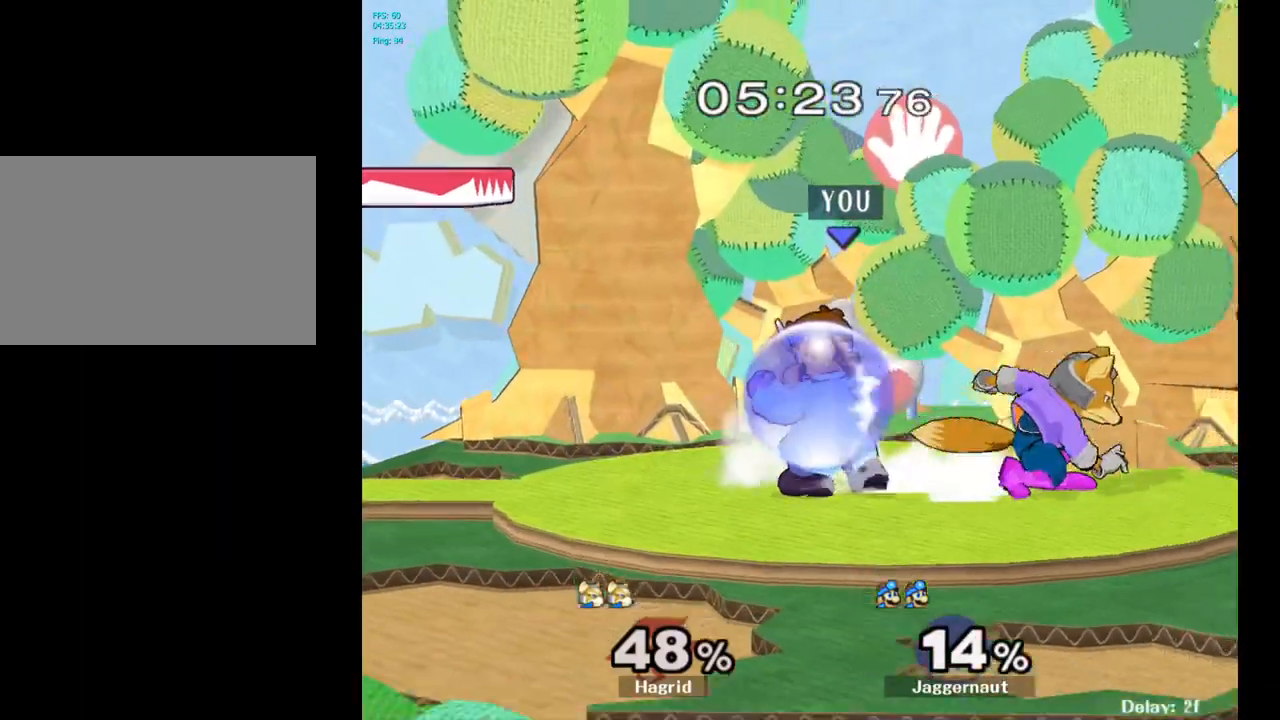
{"buttons": ["A"], "left_stick": "right", "right_stick": "center", "events": [[283, "R1", "up"], [300, "Y", "down"], [317, "left_stick", "right"], [350, "Y", "up"], [467, "A", "down"]]}
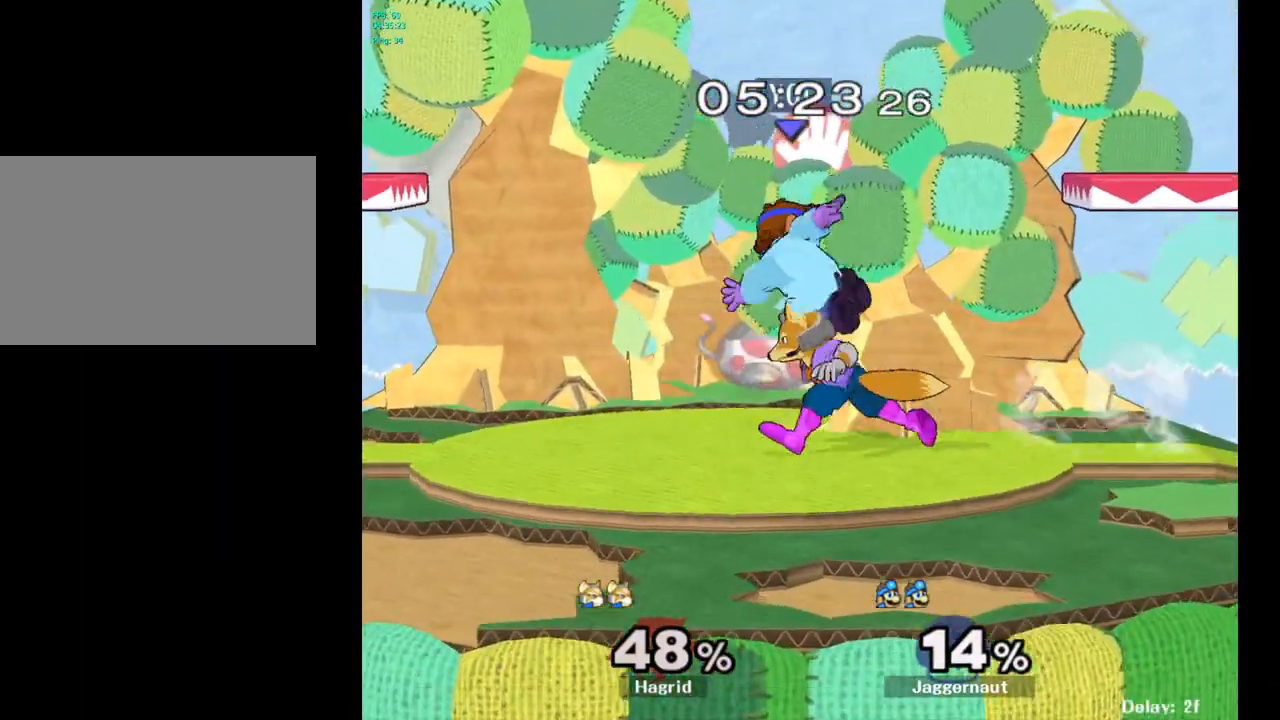
{"buttons": [], "left_stick": "center", "right_stick": "center", "events": [[67, "A", "up"], [200, "left_stick", "center"], [250, "left_stick", "down"], [267, "R1", "down"], [417, "R1", "up"], [417, "left_stick", "center"]]}
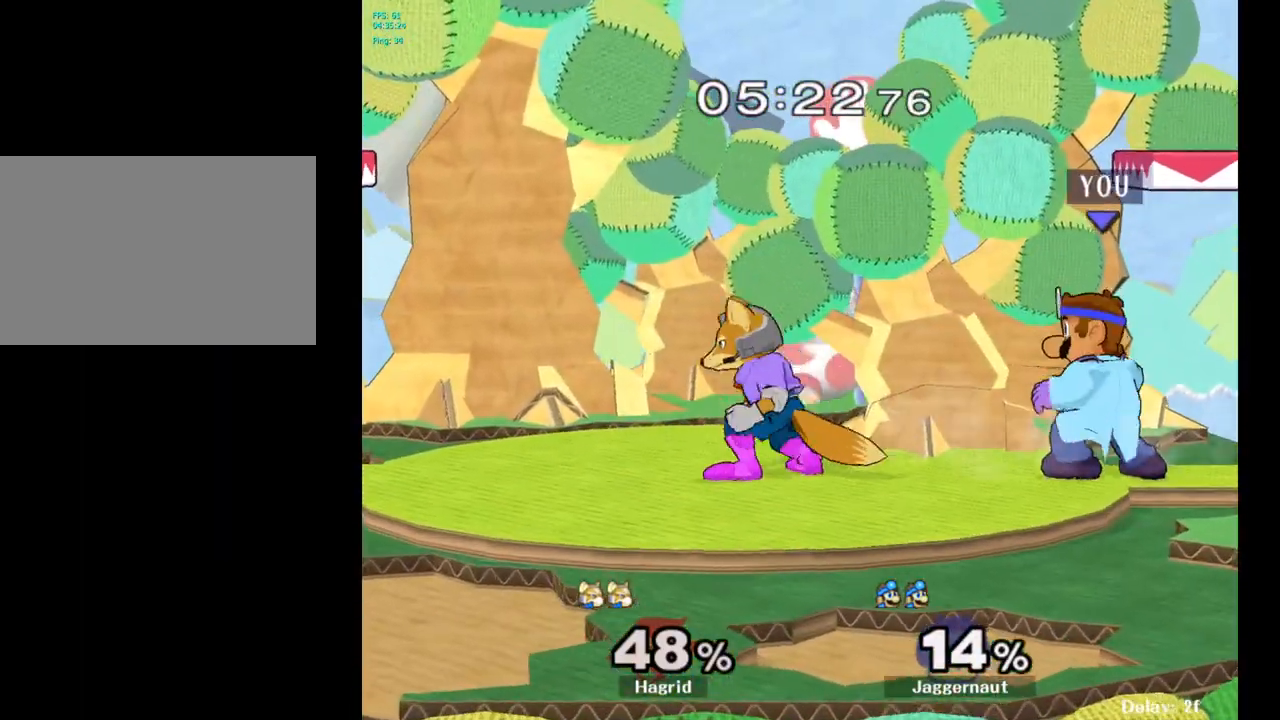
{"buttons": ["A"], "left_stick": "center", "right_stick": "center", "events": [[100, "left_stick", "right"], [233, "left_stick", "left"], [317, "A", "down"], [400, "left_stick", "center"]]}
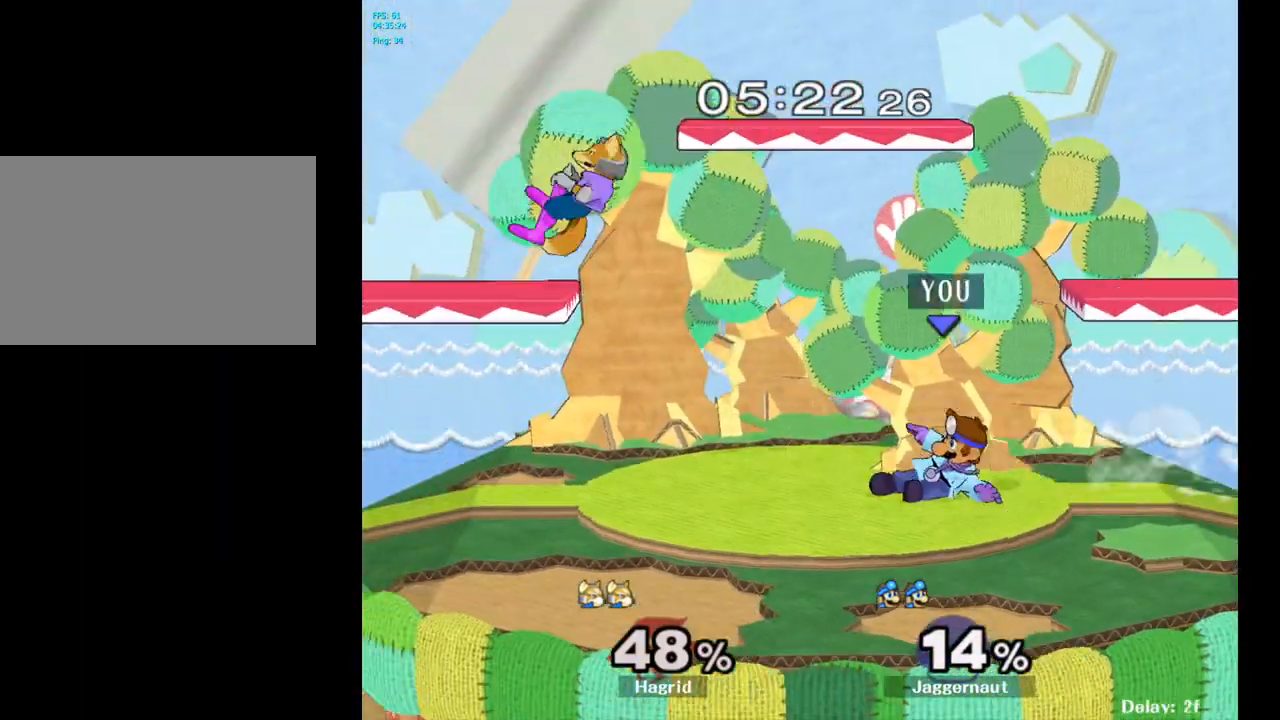
{"buttons": [], "left_stick": "center", "right_stick": "center", "events": [[50, "A", "up"]]}
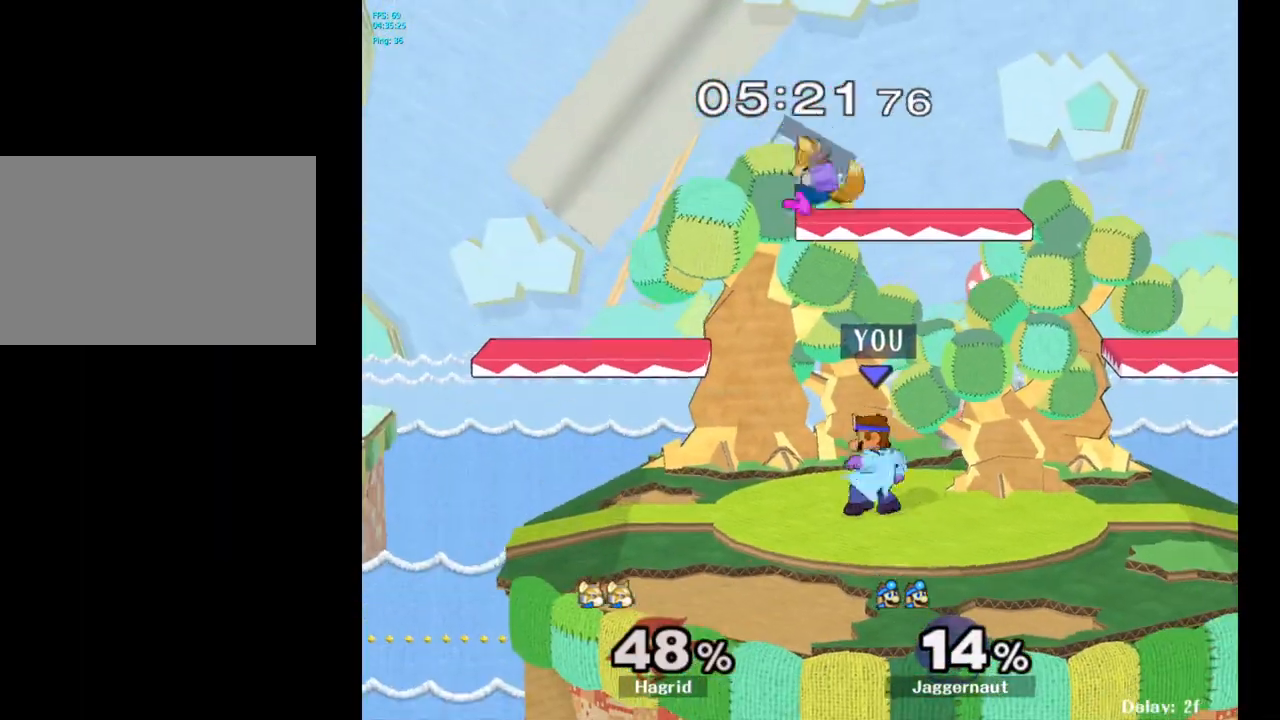
{"buttons": ["A", "R1"], "left_stick": "center", "right_stick": "center", "events": [[83, "R1", "down"], [500, "A", "down"]]}
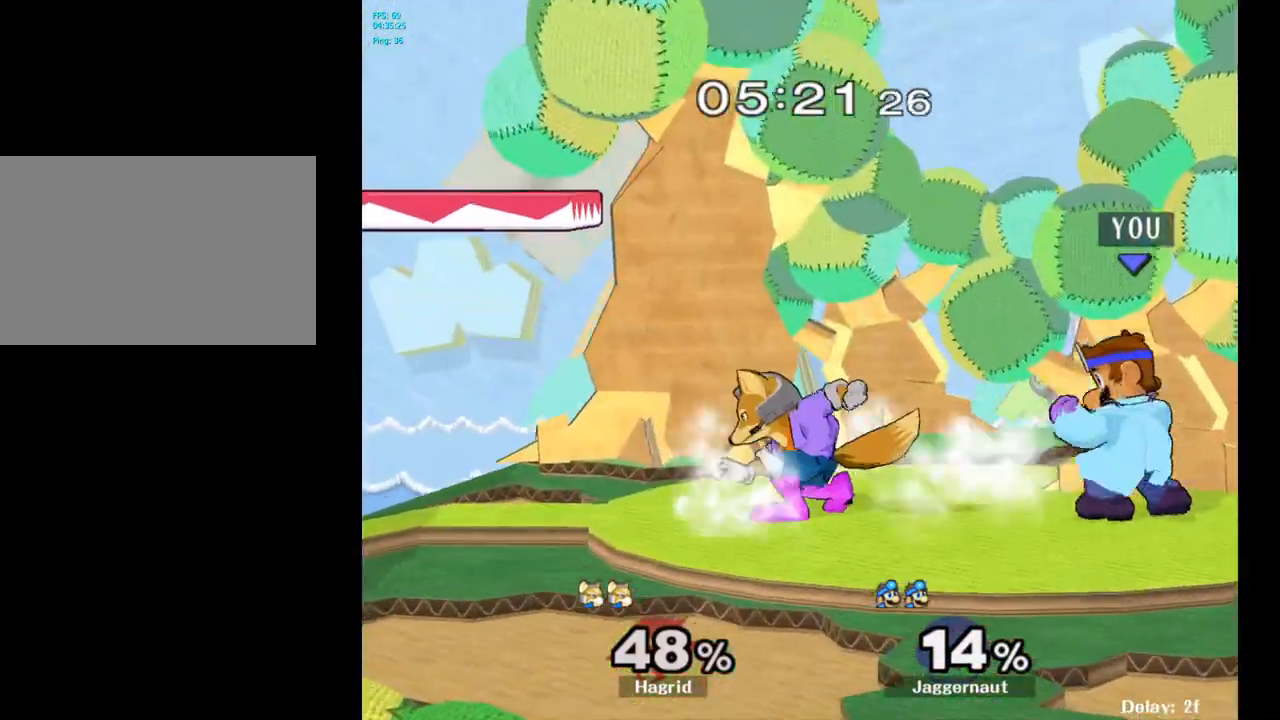
{"buttons": ["Y"], "left_stick": "center", "right_stick": "center", "events": [[117, "A", "up"], [317, "R1", "up"], [483, "Y", "down"]]}
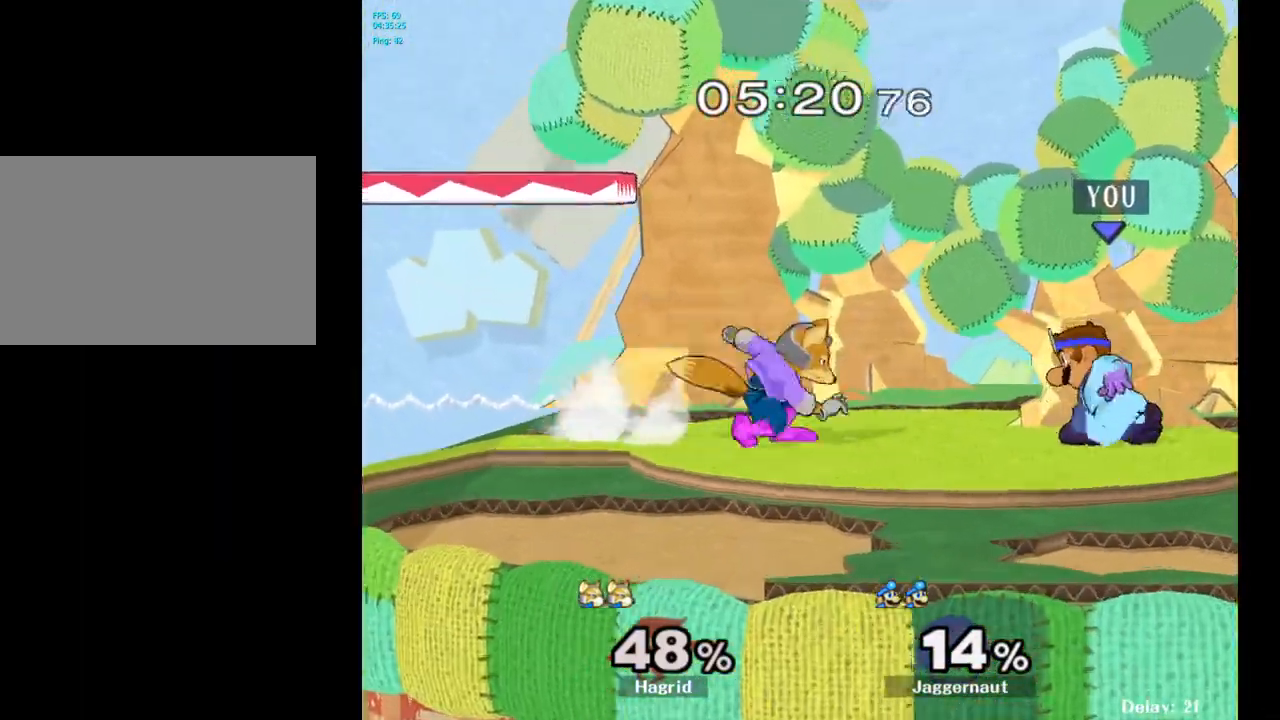
{"buttons": [], "left_stick": "center", "right_stick": "center", "events": [[183, "Y", "up"], [233, "A", "down"], [367, "A", "up"]]}
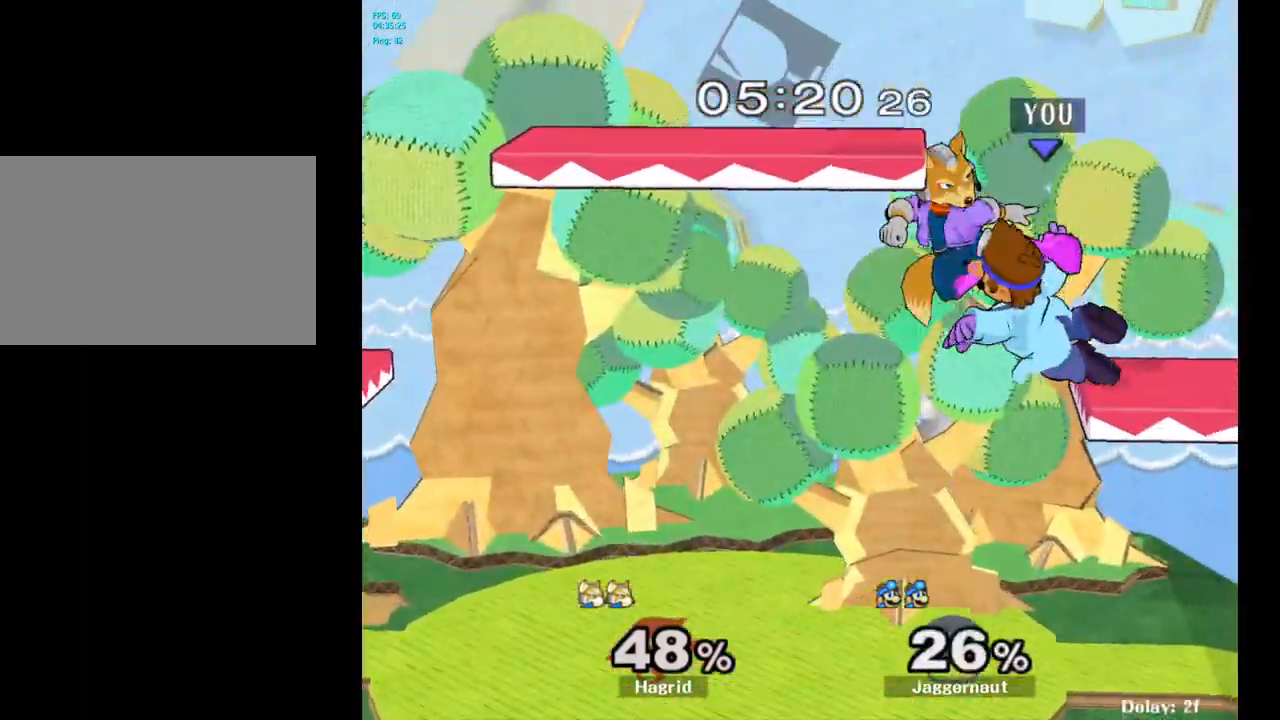
{"buttons": [], "left_stick": "left", "right_stick": "center", "events": [[217, "Y", "down"], [367, "Y", "up"], [400, "left_stick", "left"]]}
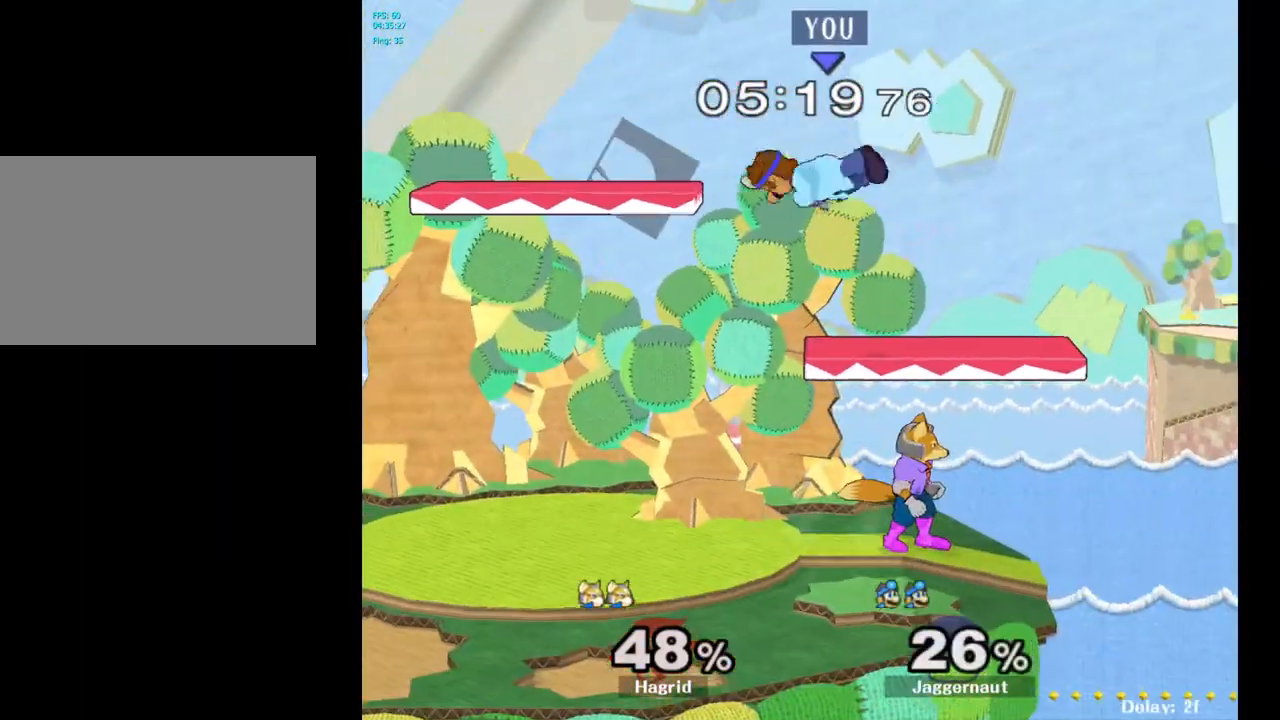
{"buttons": ["R1"], "left_stick": "right", "right_stick": "center", "events": [[183, "right_stick", "right"], [217, "left_stick", "down"], [250, "right_stick", "center"], [300, "left_stick", "right"], [500, "R1", "down"]]}
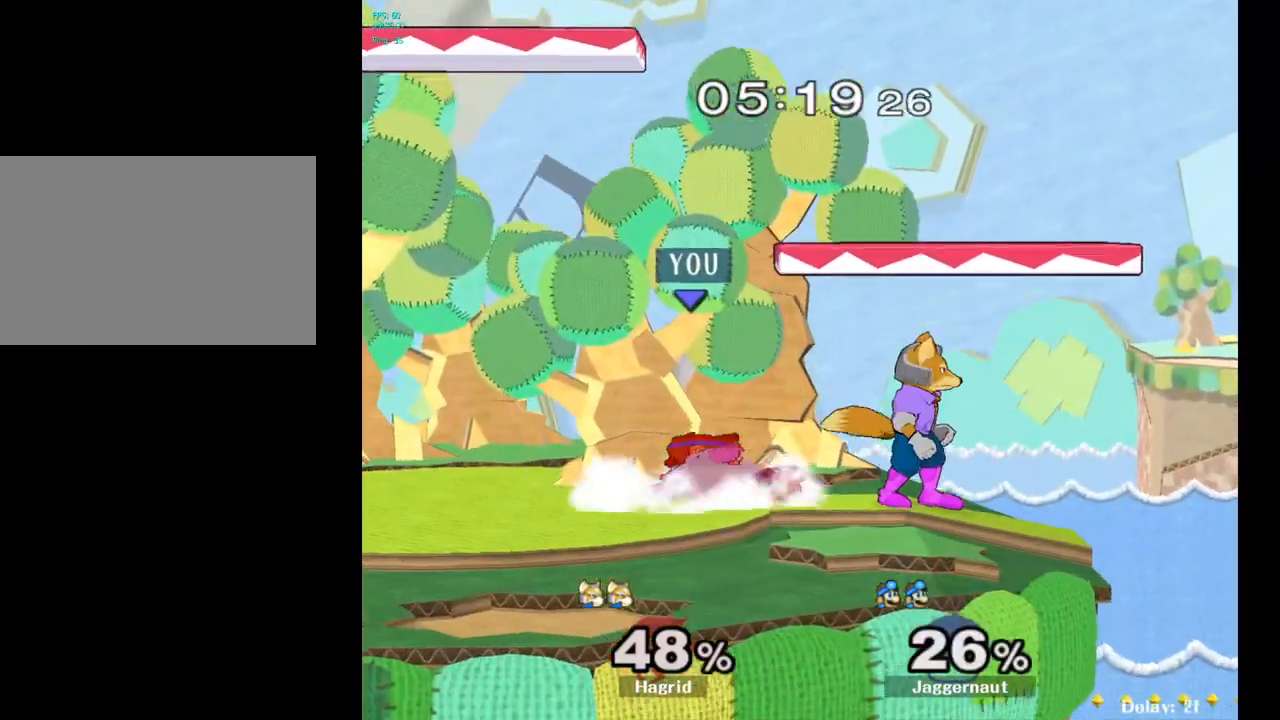
{"buttons": ["R1"], "left_stick": "left", "right_stick": "center", "events": [[100, "left_stick", "center"], [250, "left_stick", "left"]]}
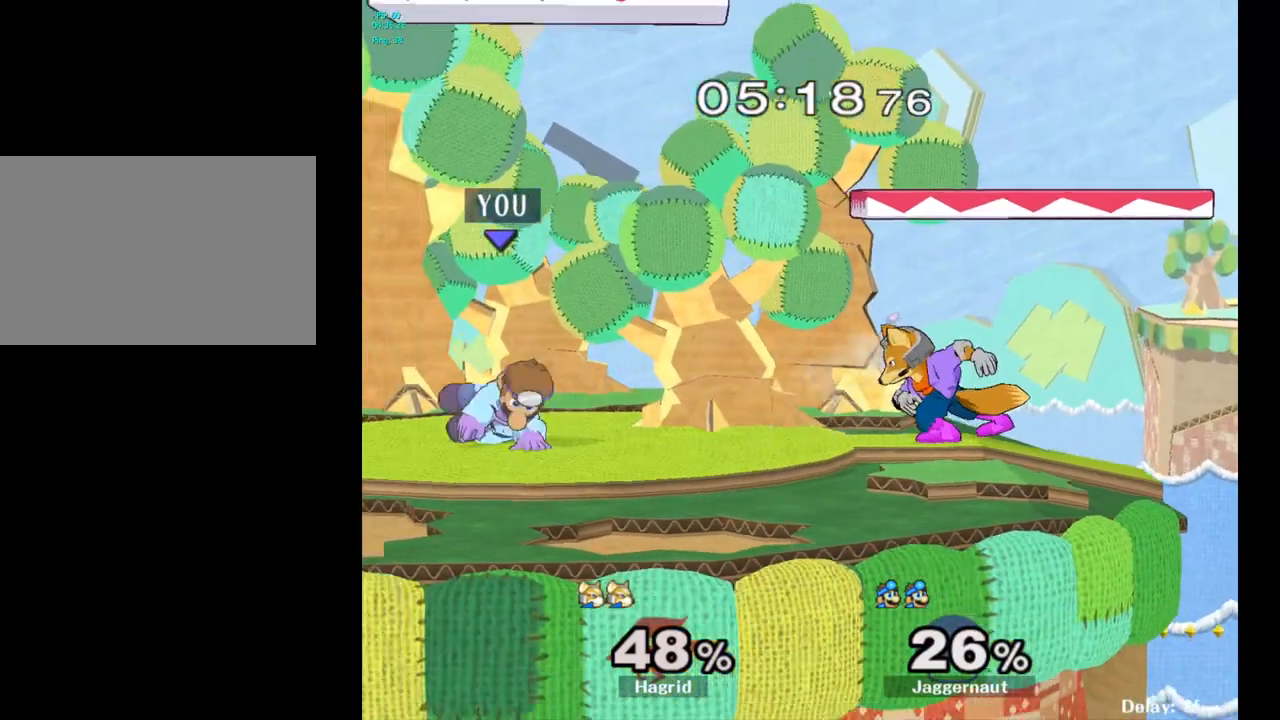
{"buttons": ["A", "Y"], "left_stick": "center", "right_stick": "center", "events": [[83, "R1", "up"], [100, "left_stick", "center"], [300, "left_stick", "right"], [383, "Y", "down"], [450, "A", "down"], [450, "left_stick", "center"]]}
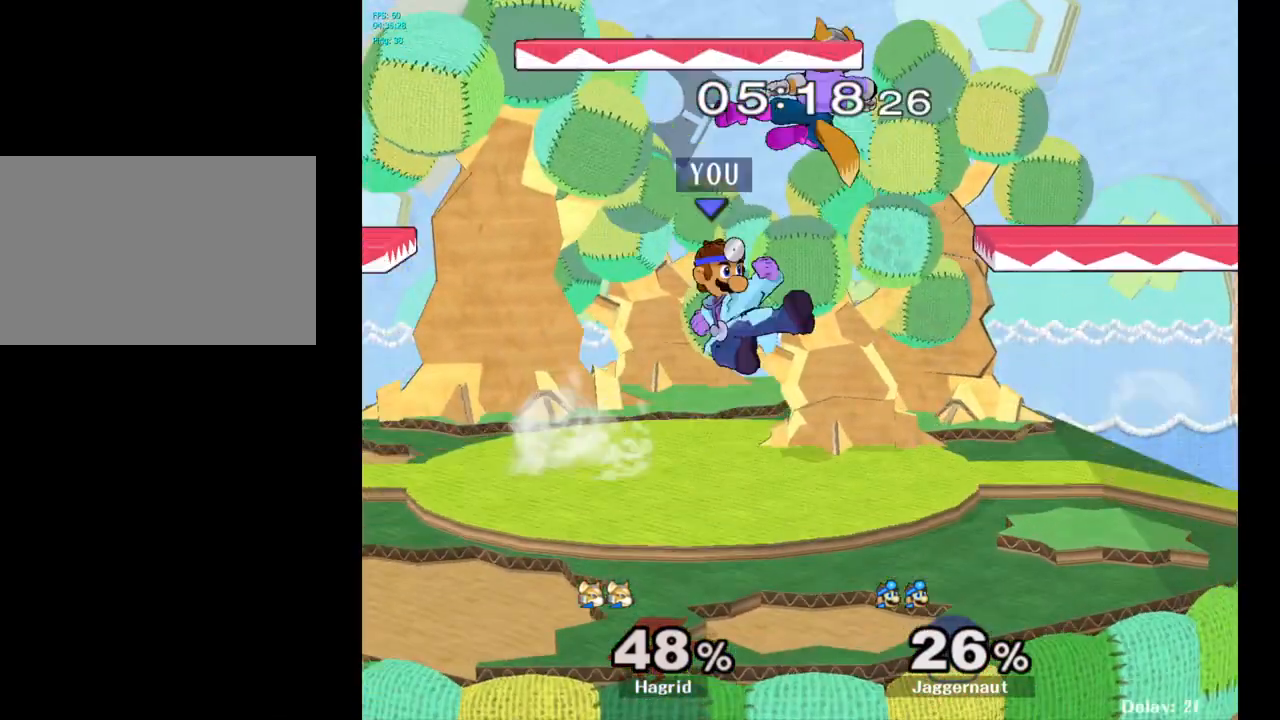
{"buttons": [], "left_stick": "center", "right_stick": "center", "events": [[117, "left_stick", "left"], [133, "A", "up"], [133, "Y", "up"], [300, "left_stick", "up-left"], [467, "left_stick", "center"]]}
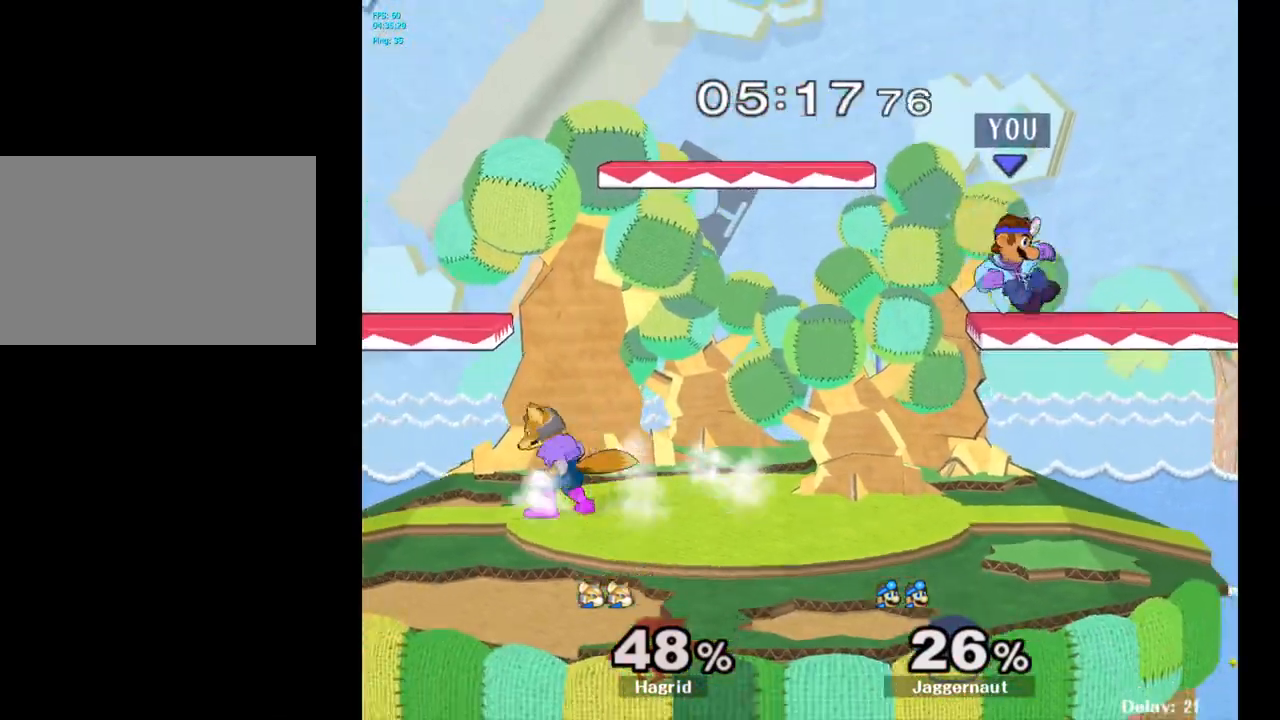
{"buttons": ["R1"], "left_stick": "left", "right_stick": "center", "events": [[400, "left_stick", "left"], [450, "R1", "down"]]}
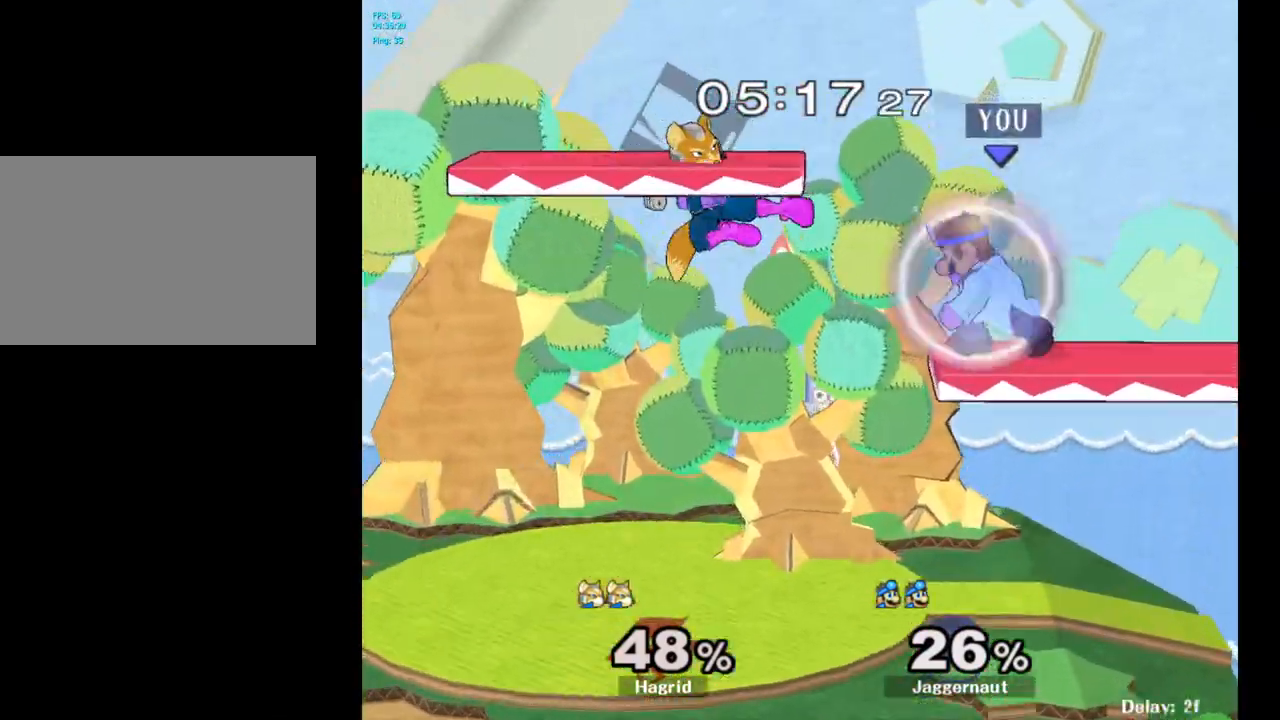
{"buttons": [], "left_stick": "down-left", "right_stick": "left", "events": [[367, "left_stick", "down-left"], [483, "R1", "up"], [500, "right_stick", "left"]]}
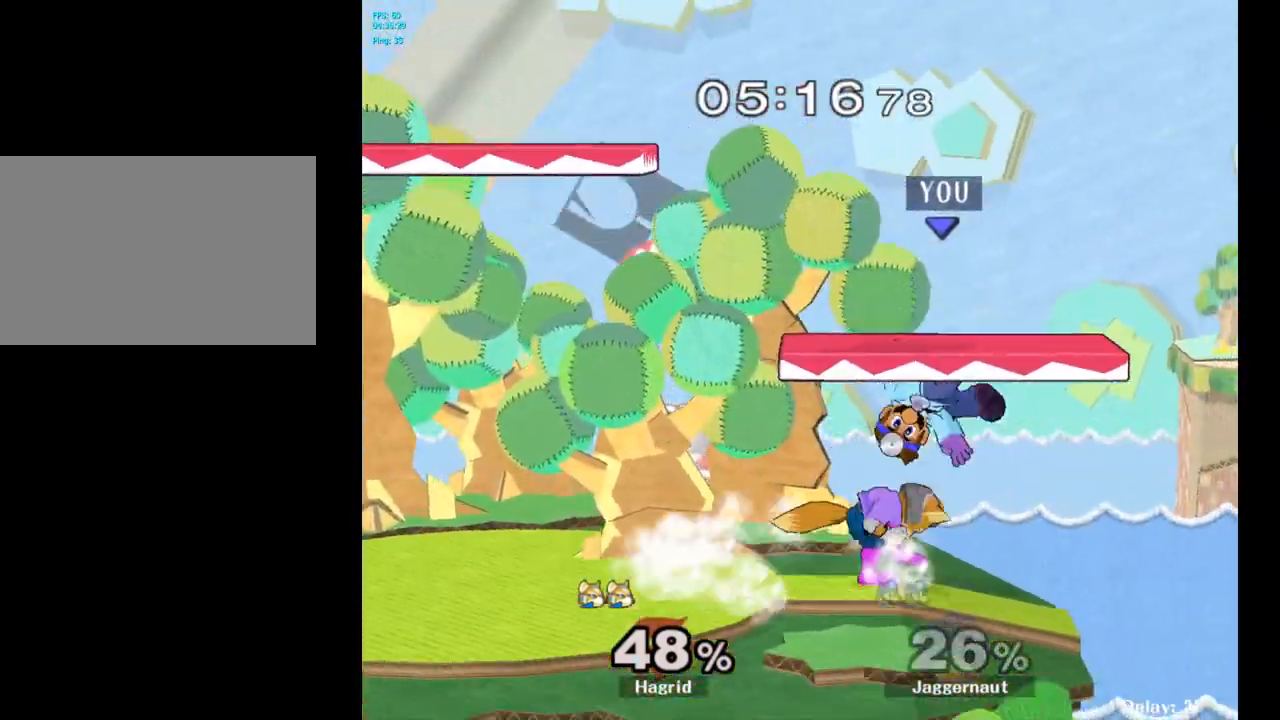
{"buttons": [], "left_stick": "center", "right_stick": "center", "events": [[83, "right_stick", "center"], [150, "left_stick", "center"], [167, "R1", "down"], [417, "R1", "up"]]}
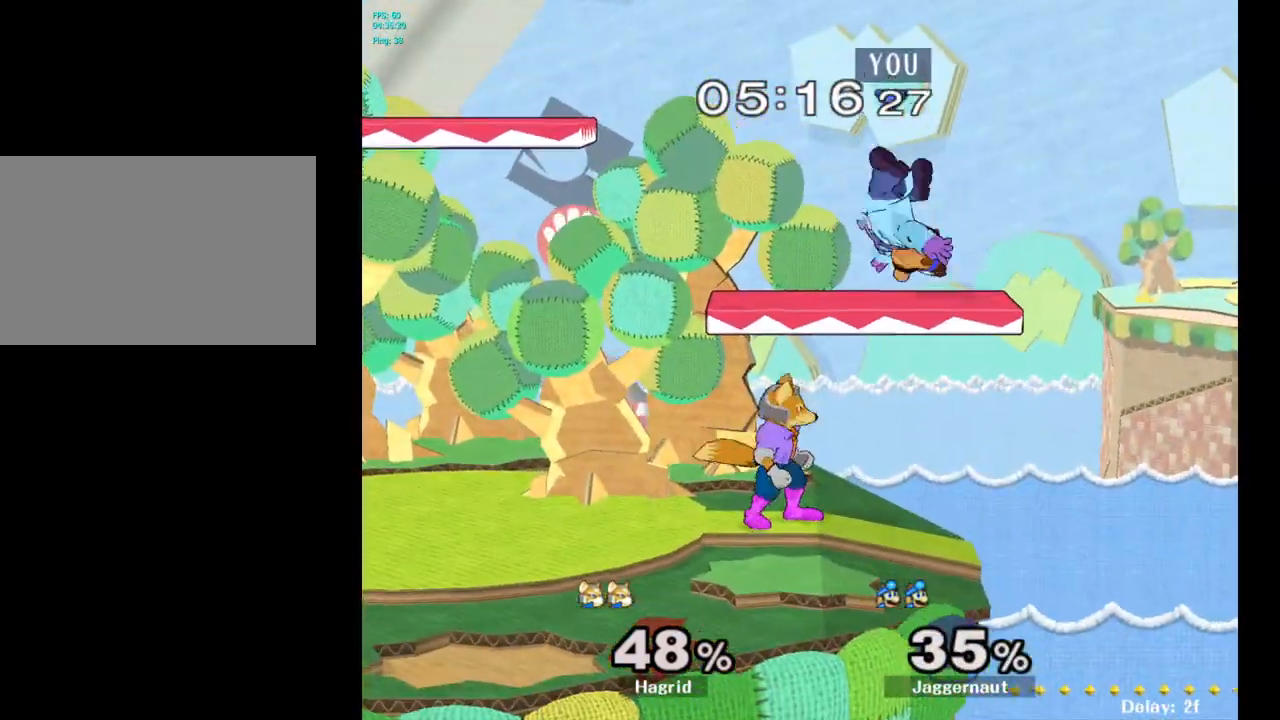
{"buttons": [], "left_stick": "up-left", "right_stick": "center", "events": [[100, "Y", "down"], [133, "left_stick", "up"], [183, "Y", "up"], [250, "Y", "down"], [383, "Y", "up"], [433, "left_stick", "up-left"]]}
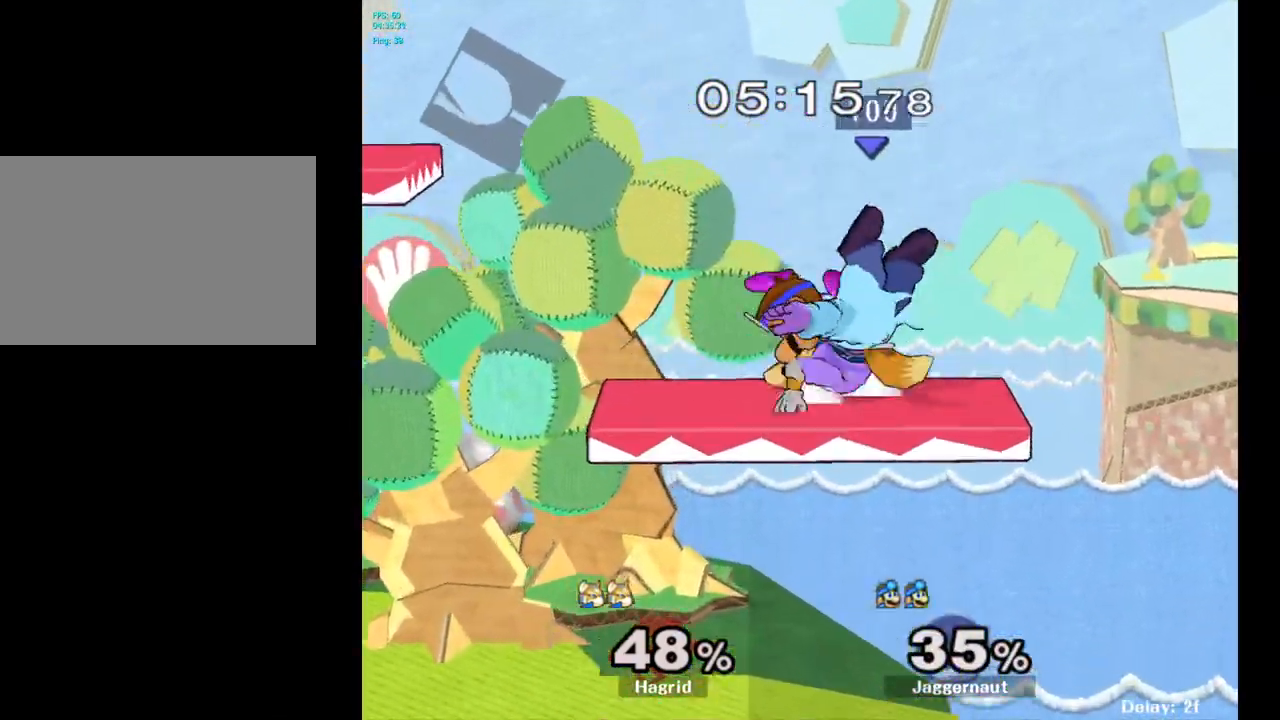
{"buttons": [], "left_stick": "center", "right_stick": "center", "events": [[17, "left_stick", "center"], [217, "A", "down"], [350, "A", "up"]]}
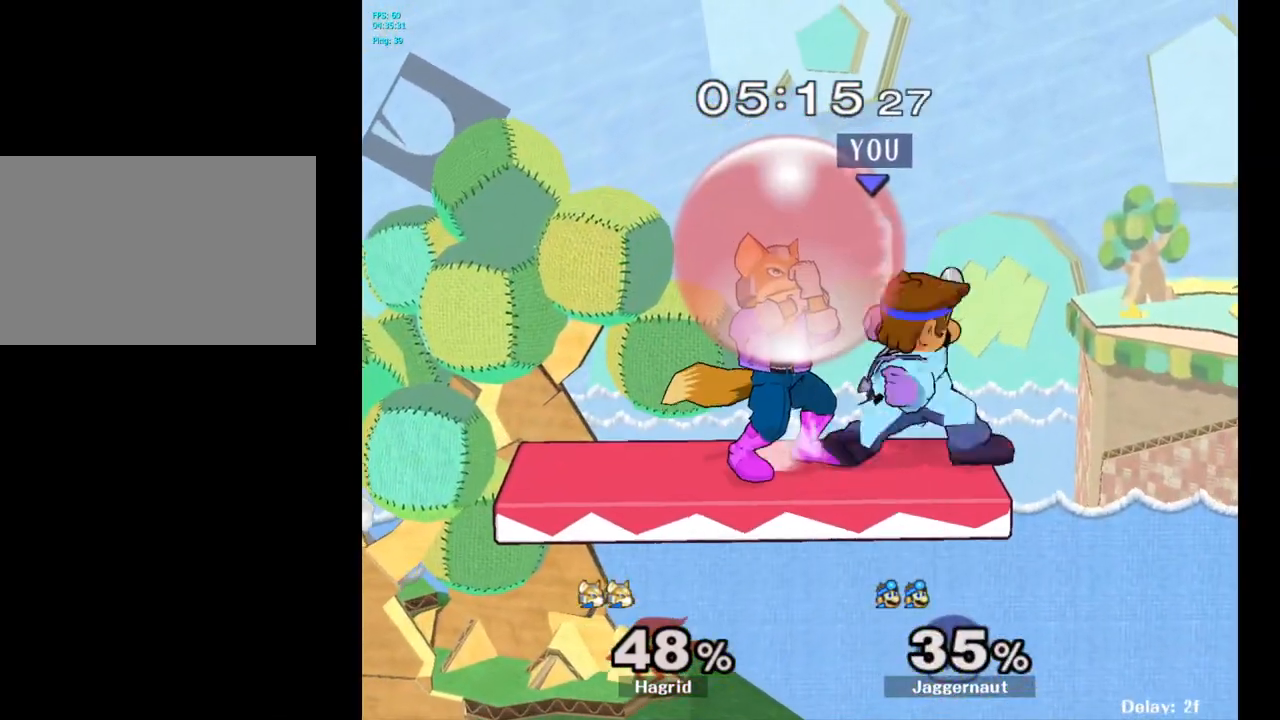
{"buttons": [], "left_stick": "center", "right_stick": "center", "events": []}
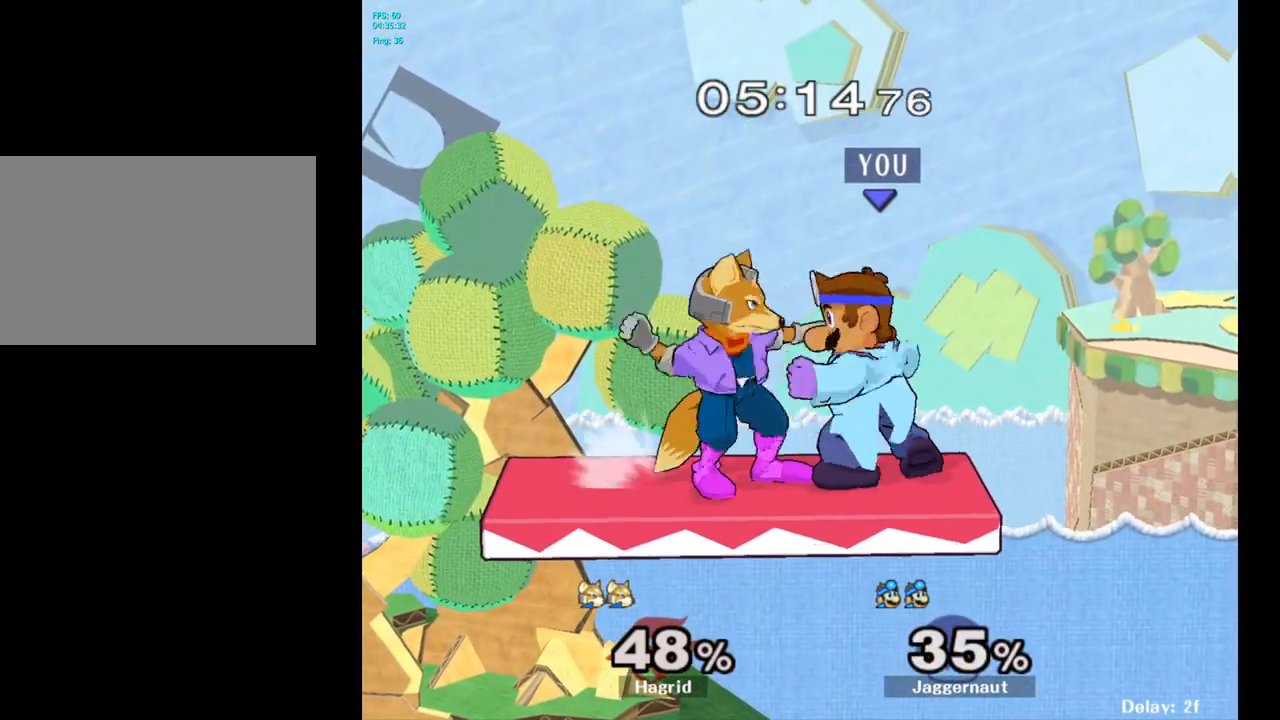
{"buttons": [], "left_stick": "left", "right_stick": "center", "events": [[50, "A", "down"], [167, "A", "up"], [400, "left_stick", "left"]]}
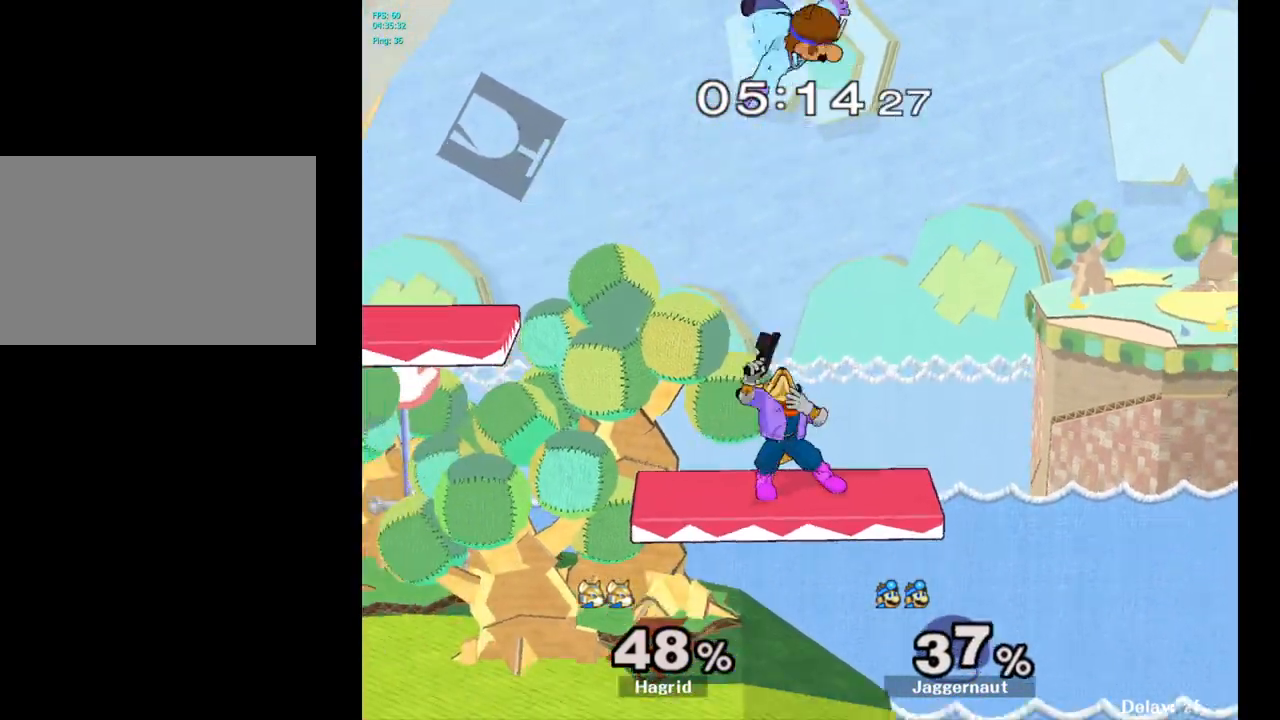
{"buttons": [], "left_stick": "center", "right_stick": "center", "events": [[383, "Y", "down"], [433, "left_stick", "center"], [483, "Y", "up"]]}
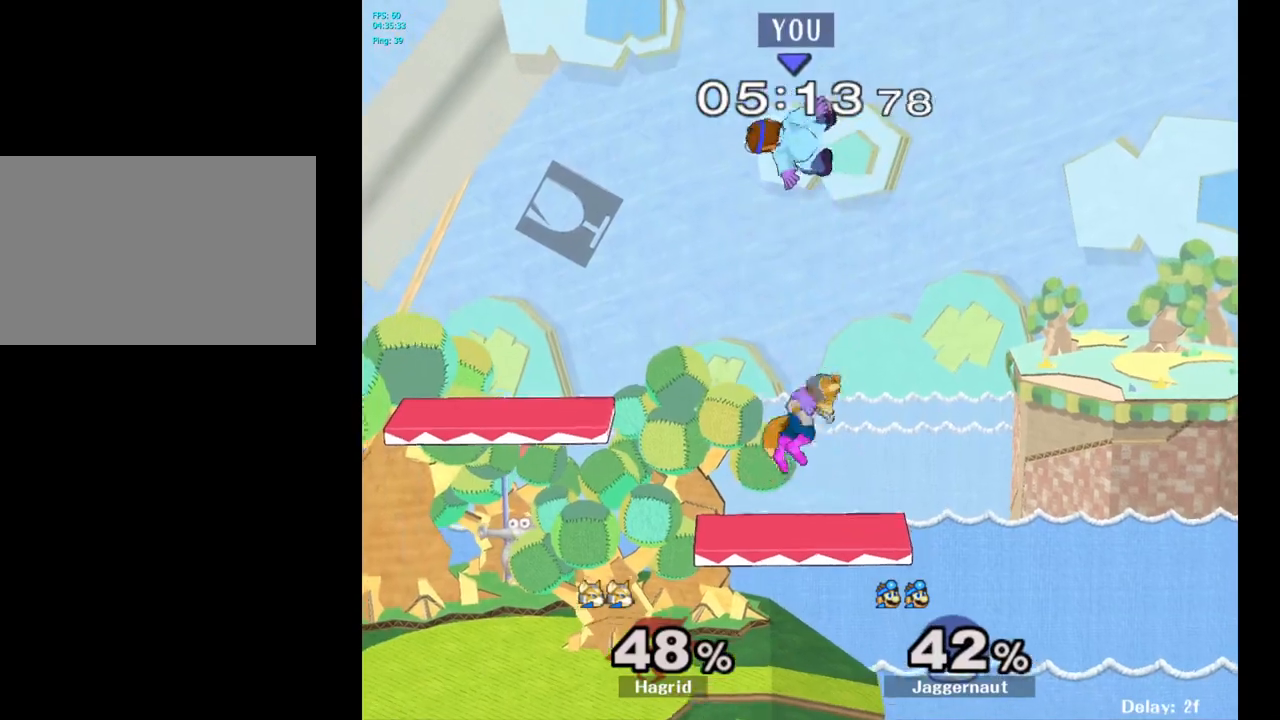
{"buttons": [], "left_stick": "down", "right_stick": "center", "events": [[50, "Y", "down"], [67, "left_stick", "up"], [133, "Y", "up"], [383, "left_stick", "center"], [483, "left_stick", "down"]]}
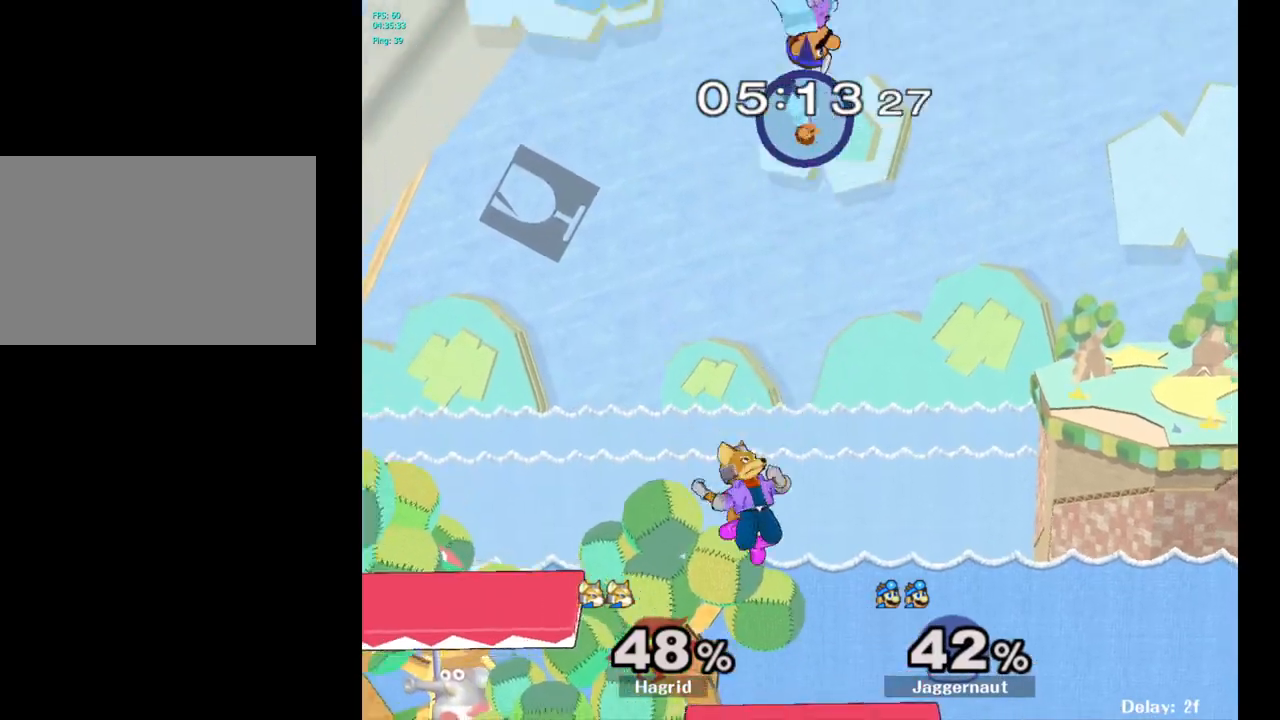
{"buttons": [], "left_stick": "left", "right_stick": "center", "events": [[100, "left_stick", "down-left"], [200, "left_stick", "left"], [250, "right_stick", "down"], [483, "right_stick", "center"]]}
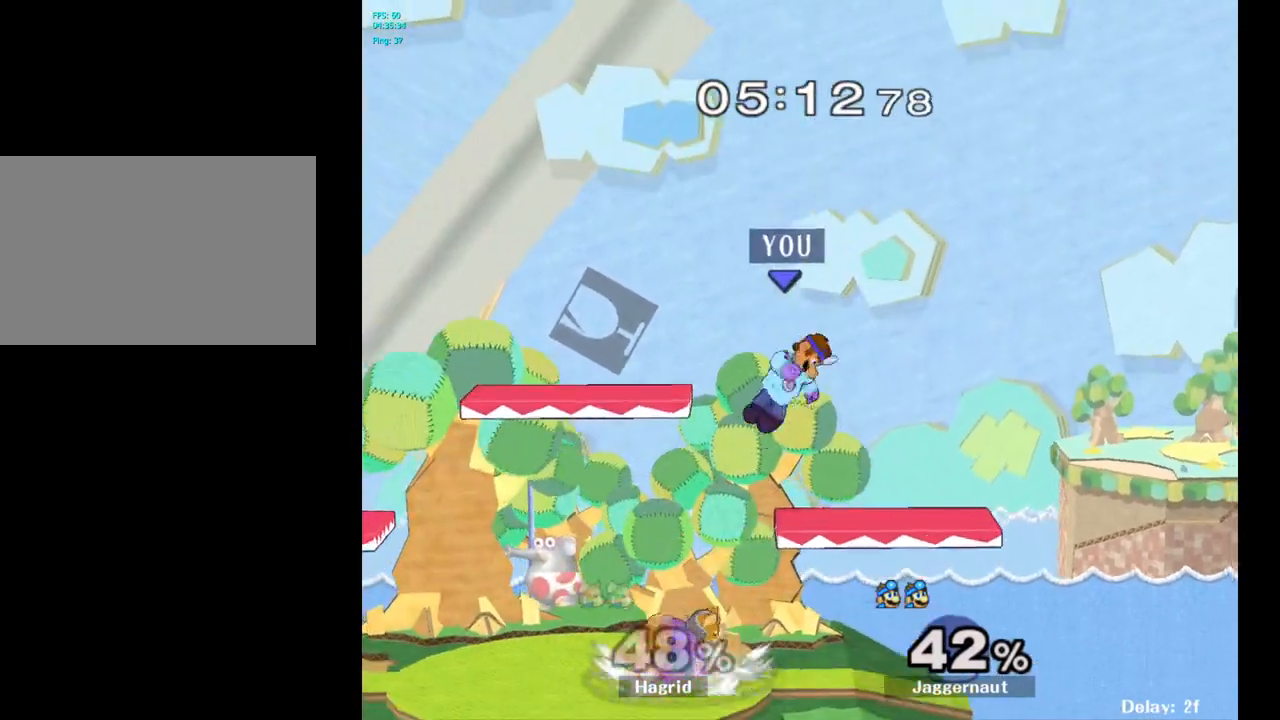
{"buttons": ["R1"], "left_stick": "center", "right_stick": "center", "events": [[350, "R1", "down"], [483, "left_stick", "center"]]}
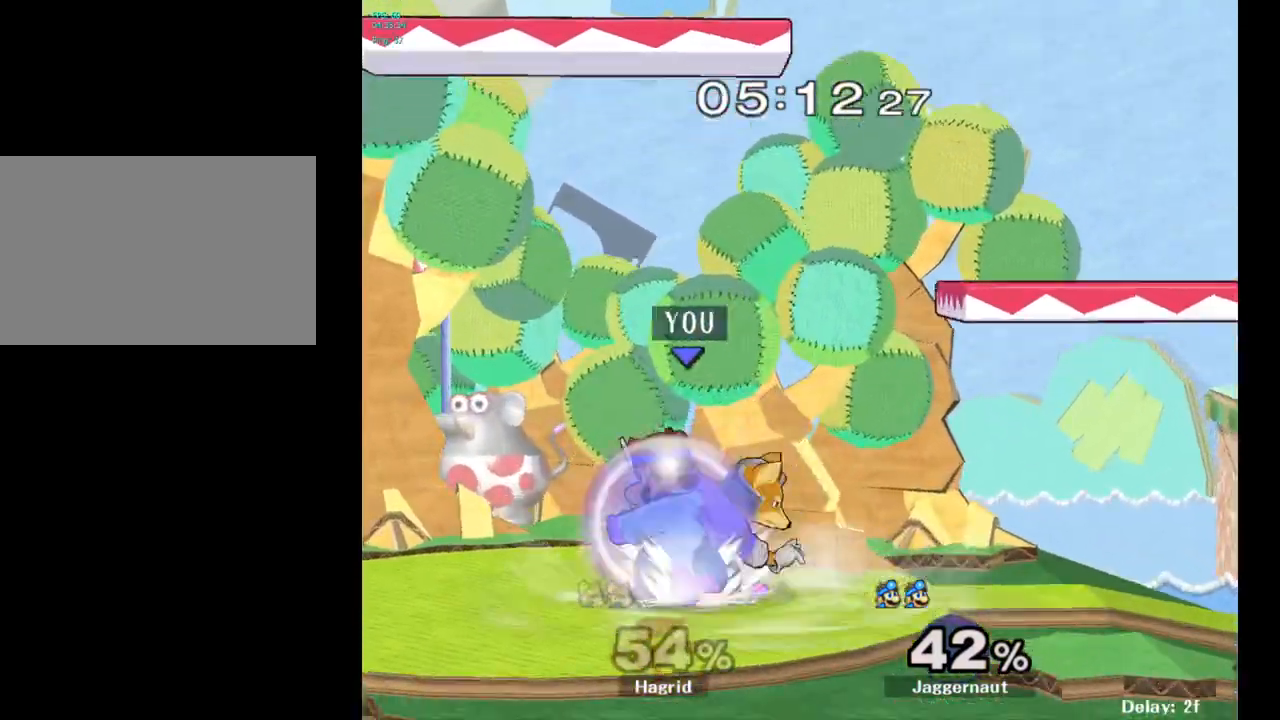
{"buttons": ["R1"], "left_stick": "center", "right_stick": "center", "events": []}
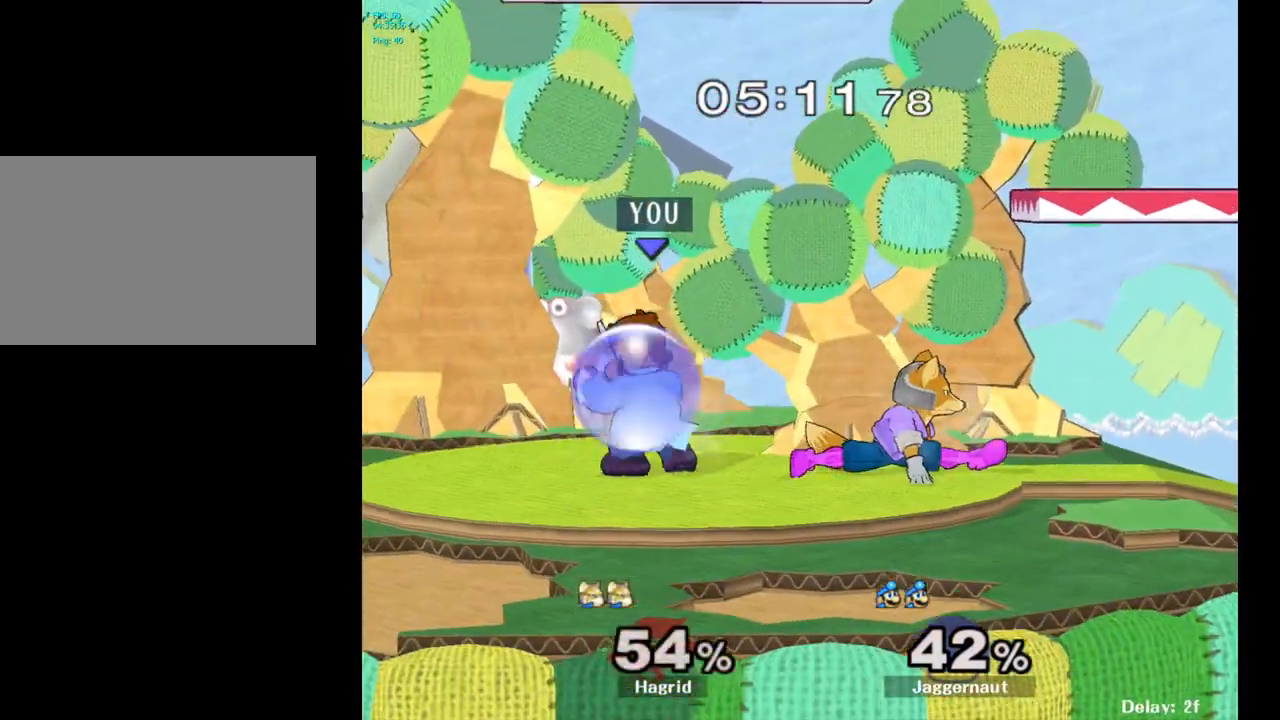
{"buttons": [], "left_stick": "center", "right_stick": "center", "events": [[33, "R1", "up"], [183, "left_stick", "right"], [200, "Y", "down"], [217, "Y", "up"], [317, "A", "down"], [417, "A", "up"], [500, "left_stick", "center"]]}
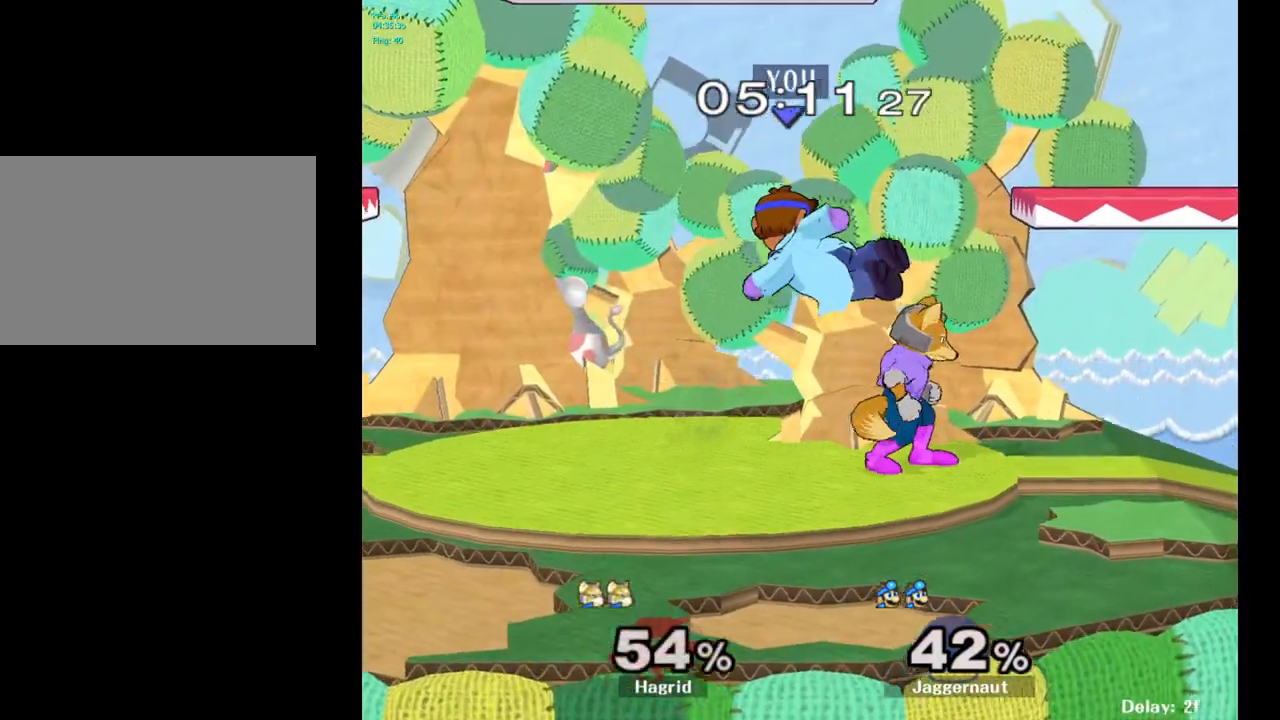
{"buttons": [], "left_stick": "center", "right_stick": "center", "events": [[100, "left_stick", "down"], [150, "R1", "down"], [300, "left_stick", "center"], [367, "R1", "up"]]}
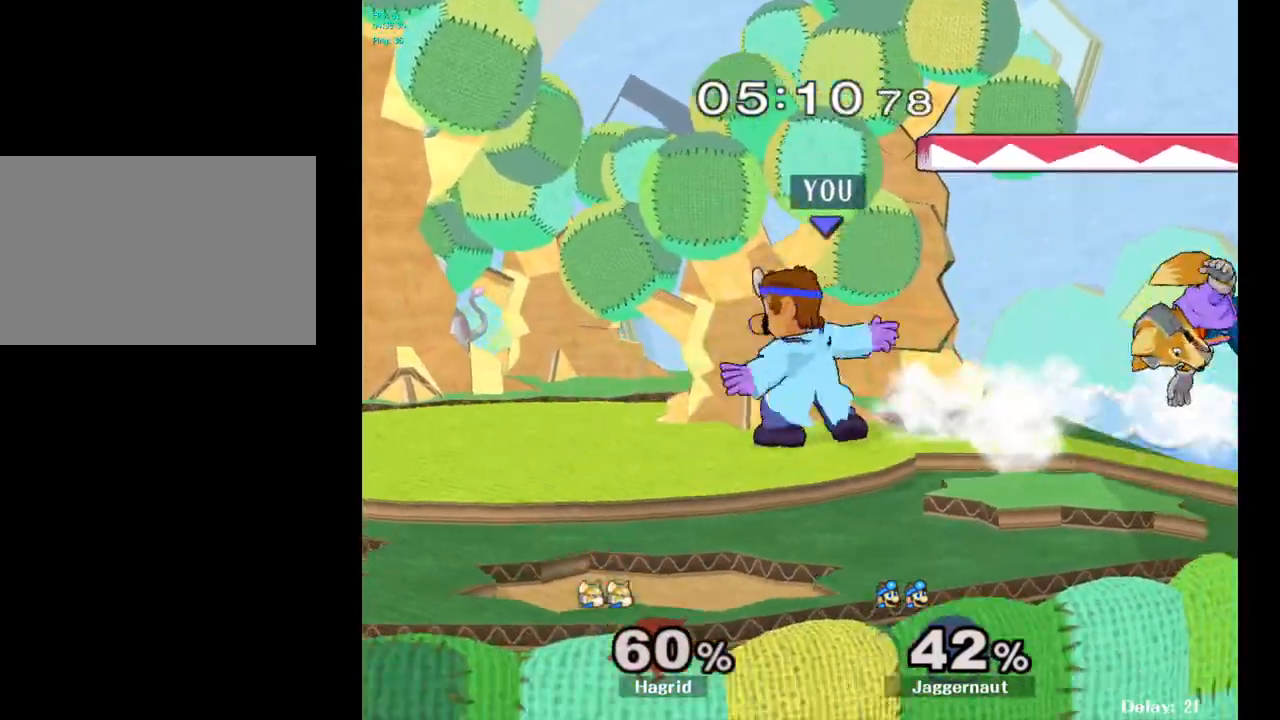
{"buttons": [], "left_stick": "center", "right_stick": "center", "events": []}